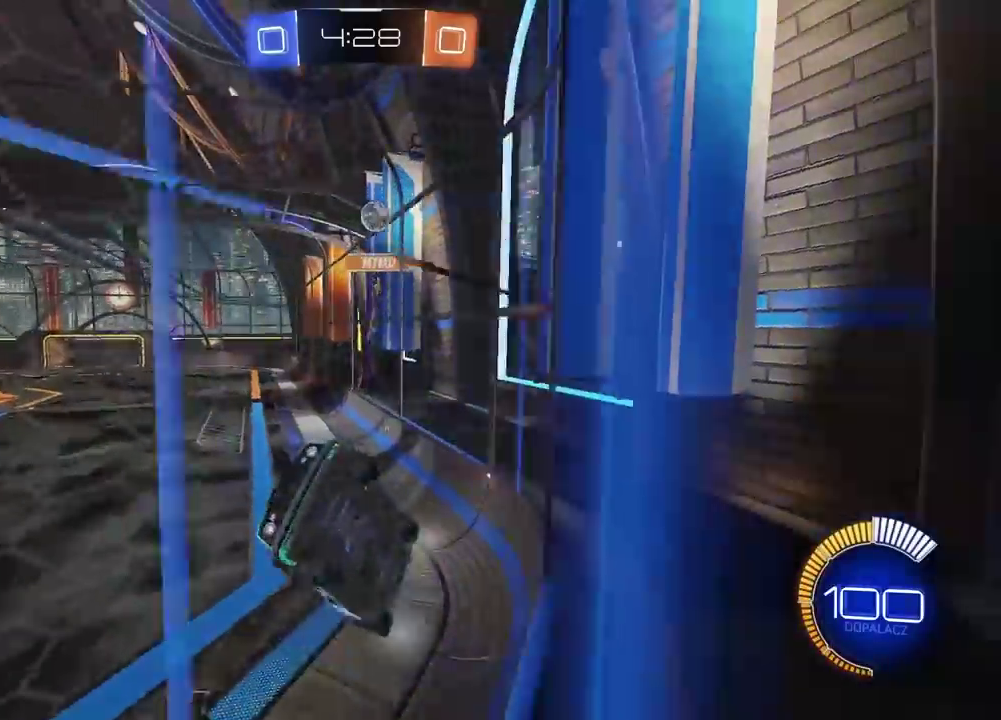
Gameplay with a controller (PlayStation layout); each line is a JSON object with the inputs held at the frame after it. "events" lists button and stick changes between this image and that frame as [ms after this image, input, new state], when the widget could be followed in between. Not read: L1 R1.
{"buttons": ["R2"], "left_stick": "center", "right_stick": "center", "events": [[433, "left_stick", "center"]]}
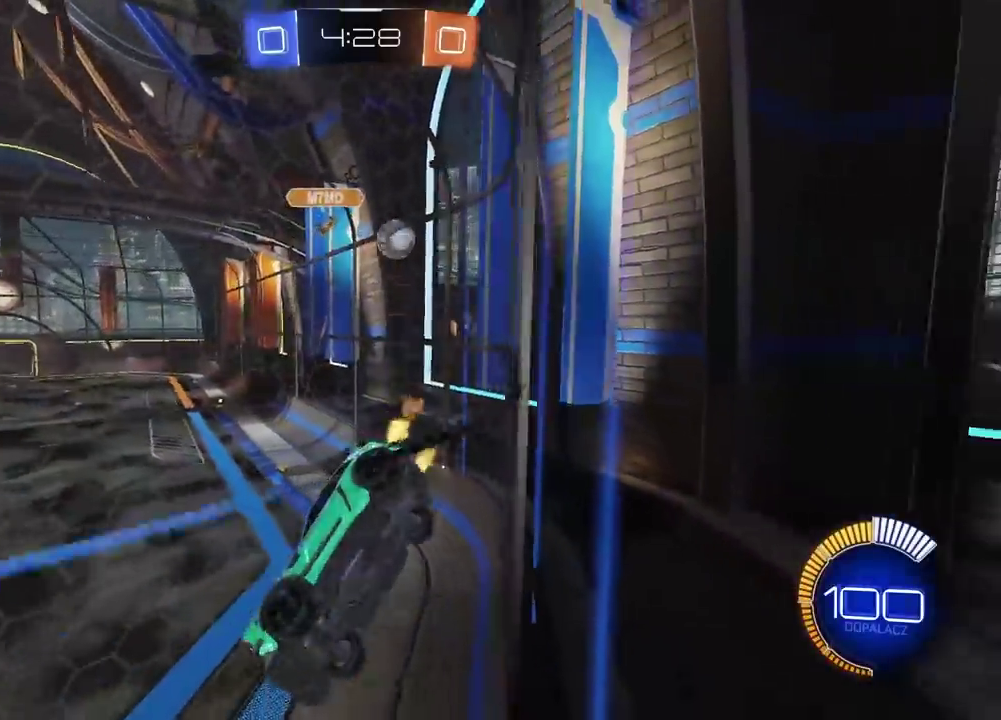
{"buttons": ["R2"], "left_stick": "center", "right_stick": "center", "events": [[17, "left_stick", "left"], [183, "left_stick", "center"], [267, "L2", "down"], [300, "R2", "up"], [417, "L2", "up"], [417, "R2", "down"]]}
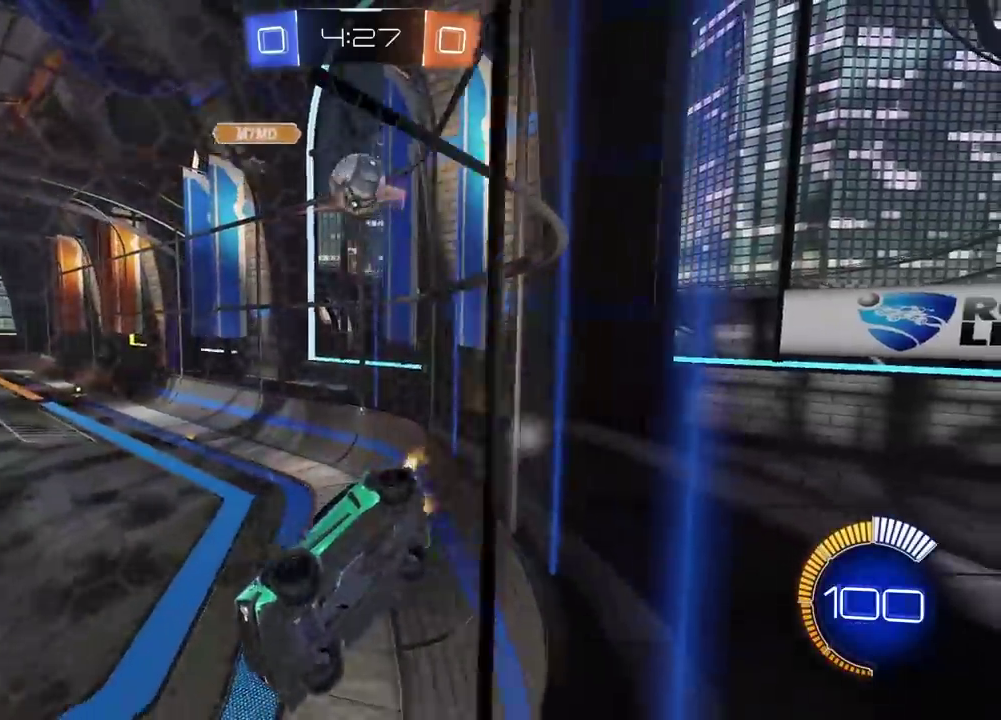
{"buttons": ["R2"], "left_stick": "center", "right_stick": "center", "events": []}
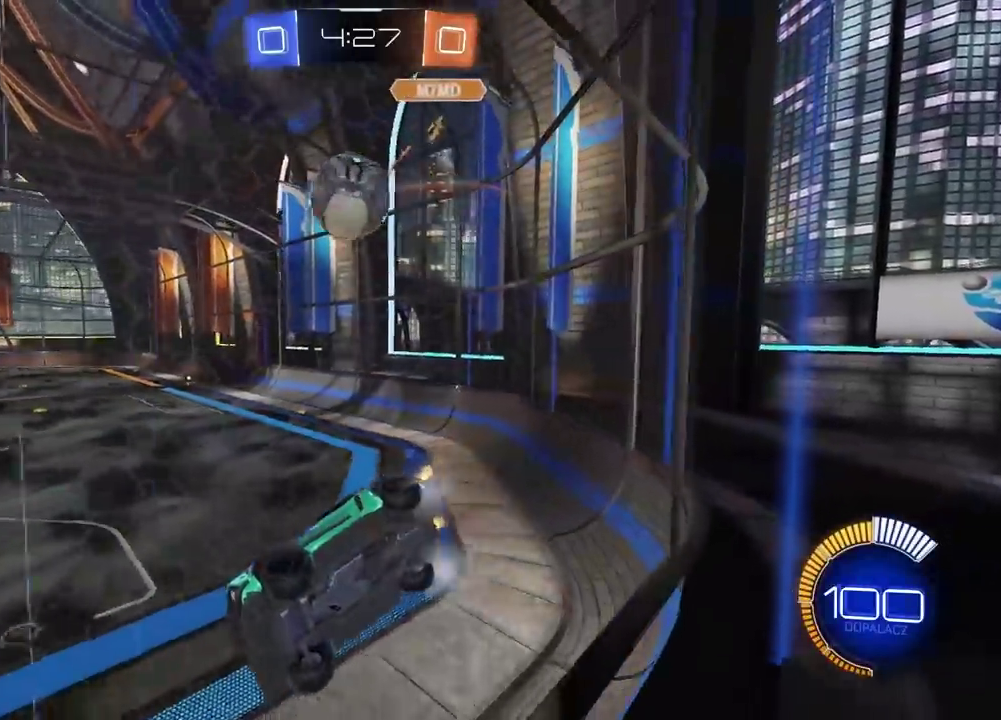
{"buttons": ["R2"], "left_stick": "center", "right_stick": "center", "events": [[150, "left_stick", "right"], [250, "left_stick", "center"]]}
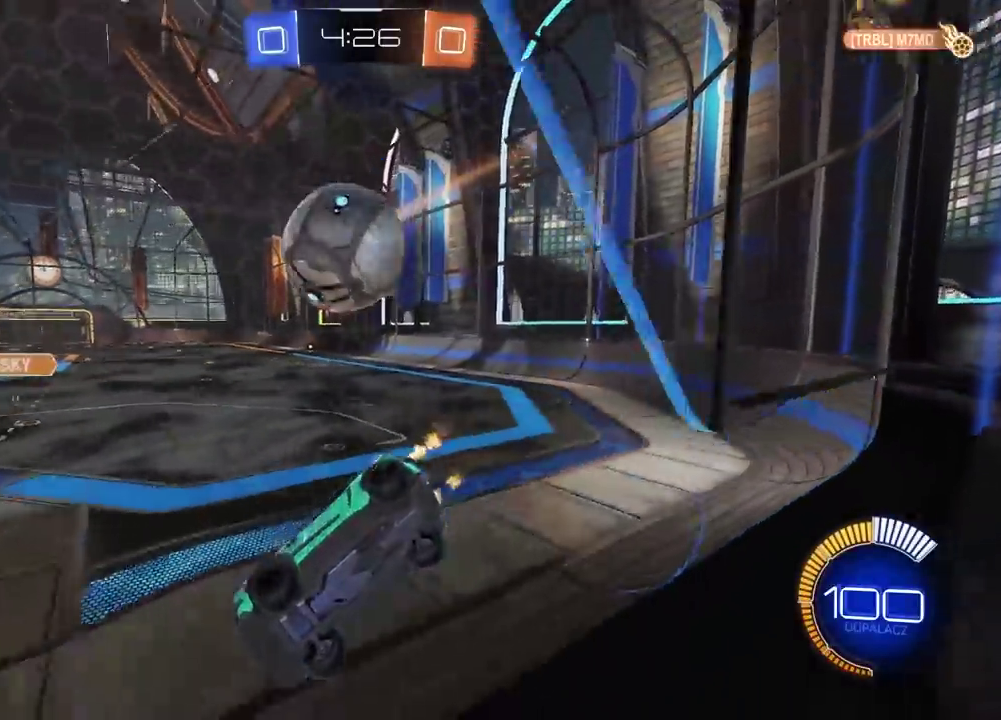
{"buttons": ["CIRCLE", "TRIANGLE", "R2"], "left_stick": "center", "right_stick": "center", "events": [[17, "CIRCLE", "down"], [50, "left_stick", "right"], [300, "TRIANGLE", "down"], [300, "left_stick", "center"]]}
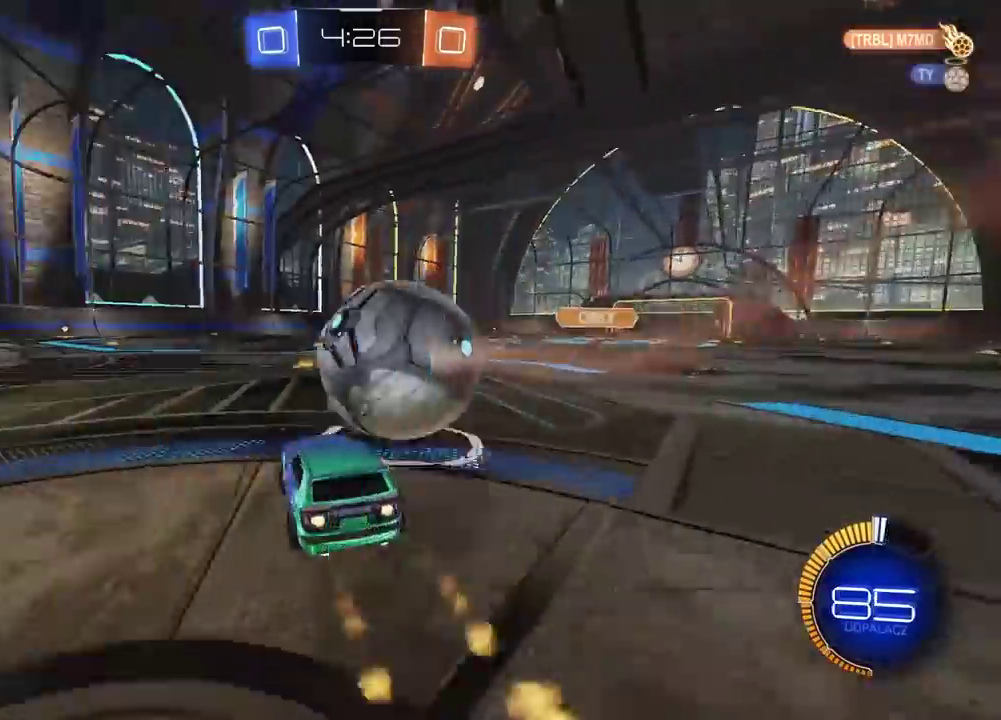
{"buttons": ["CIRCLE", "R2"], "left_stick": "center", "right_stick": "center", "events": [[117, "TRIANGLE", "up"]]}
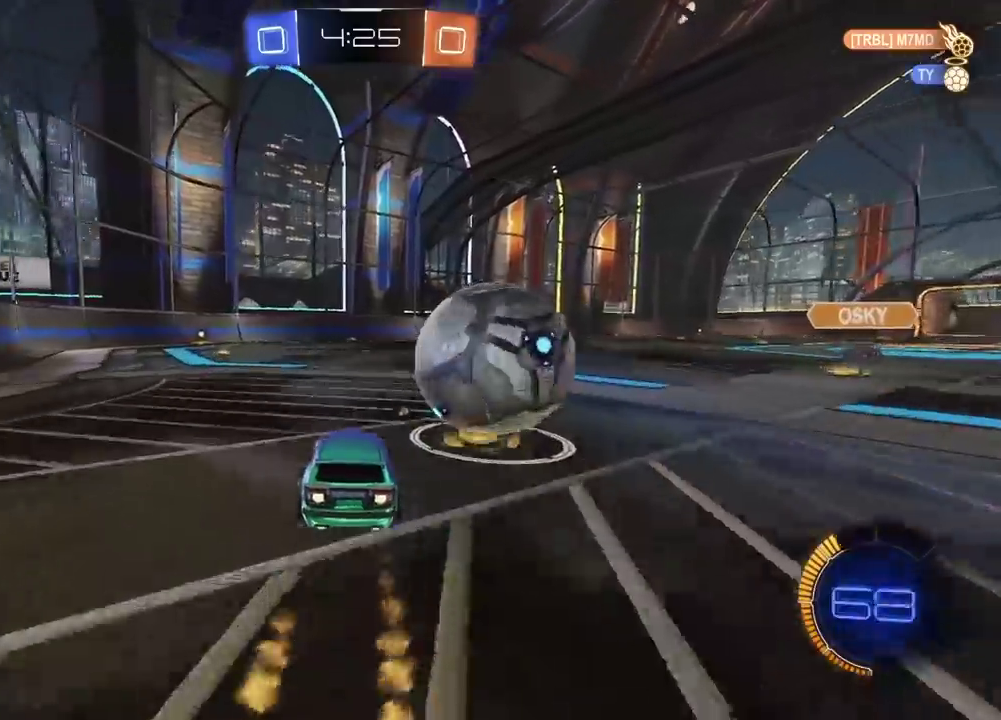
{"buttons": [], "left_stick": "right", "right_stick": "center", "events": [[200, "CIRCLE", "up"], [217, "left_stick", "right"], [250, "R2", "up"]]}
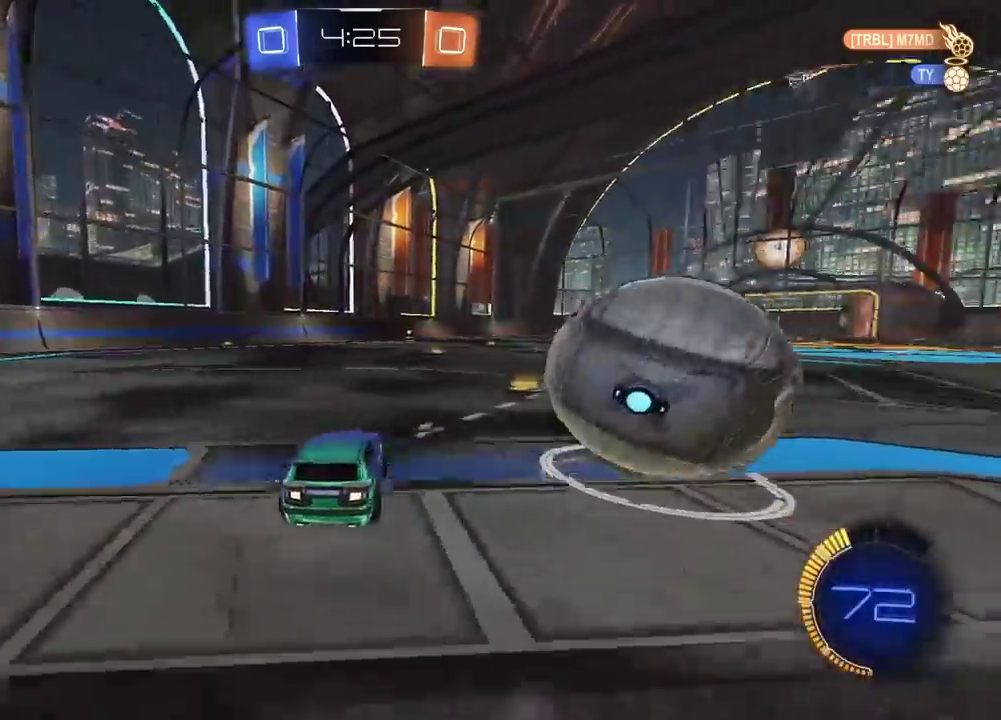
{"buttons": ["R2"], "left_stick": "center", "right_stick": "center", "events": [[50, "CIRCLE", "down"], [50, "R2", "down"], [283, "left_stick", "center"], [350, "CIRCLE", "up"], [400, "R2", "up"], [467, "R2", "down"]]}
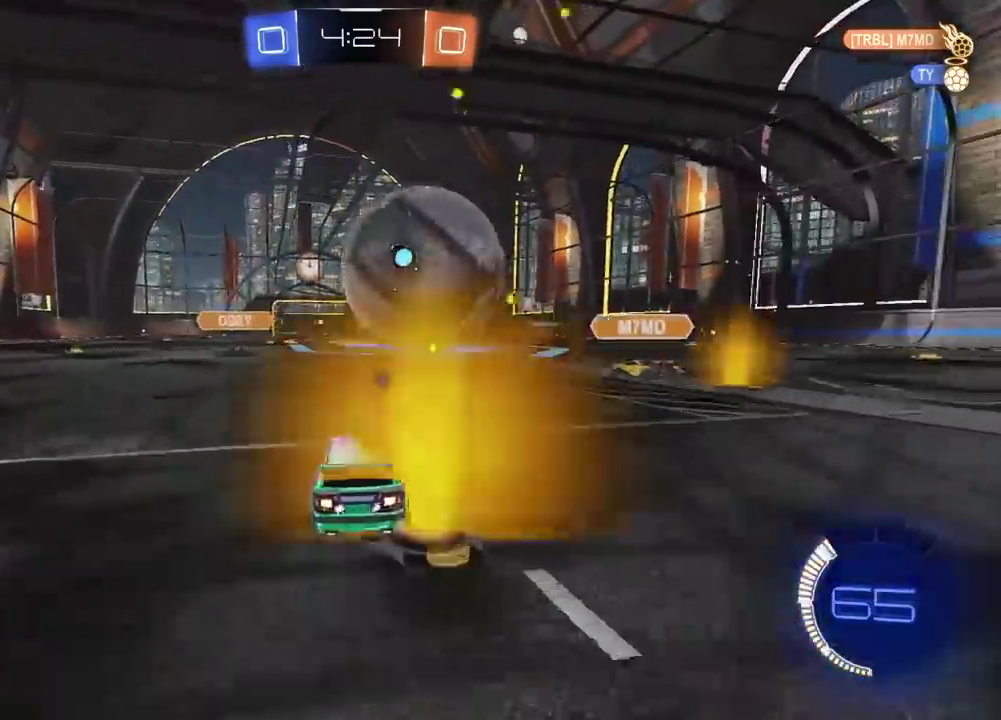
{"buttons": [], "left_stick": "down-left", "right_stick": "center", "events": [[67, "CIRCLE", "down"], [233, "CIRCLE", "up"], [483, "R2", "up"], [483, "left_stick", "down-left"]]}
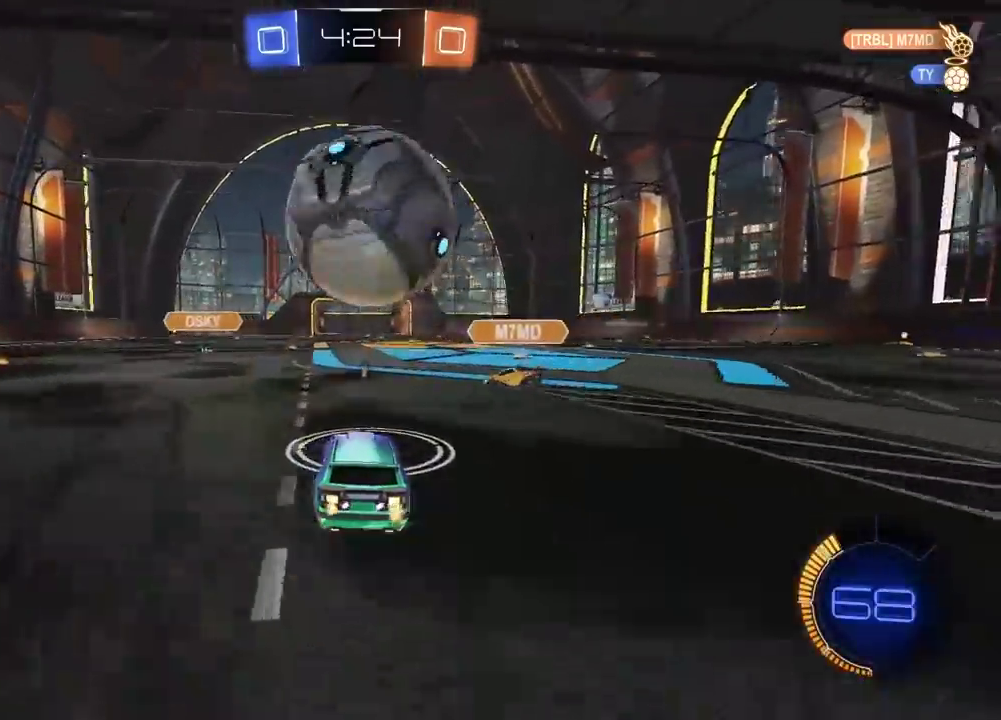
{"buttons": [], "left_stick": "down-left", "right_stick": "center", "events": [[67, "left_stick", "center"], [217, "left_stick", "down-left"], [300, "left_stick", "left"], [367, "left_stick", "down-left"]]}
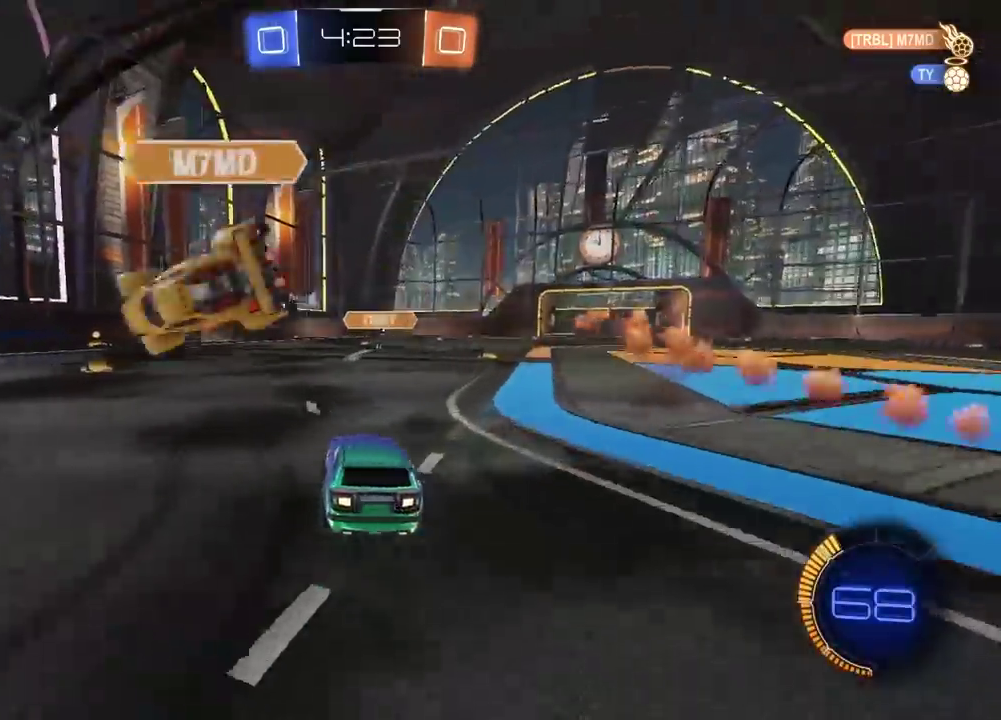
{"buttons": ["CIRCLE", "R2"], "left_stick": "center", "right_stick": "center", "events": [[33, "R2", "down"], [33, "left_stick", "left"], [100, "CIRCLE", "down"], [183, "left_stick", "down-left"], [317, "left_stick", "center"]]}
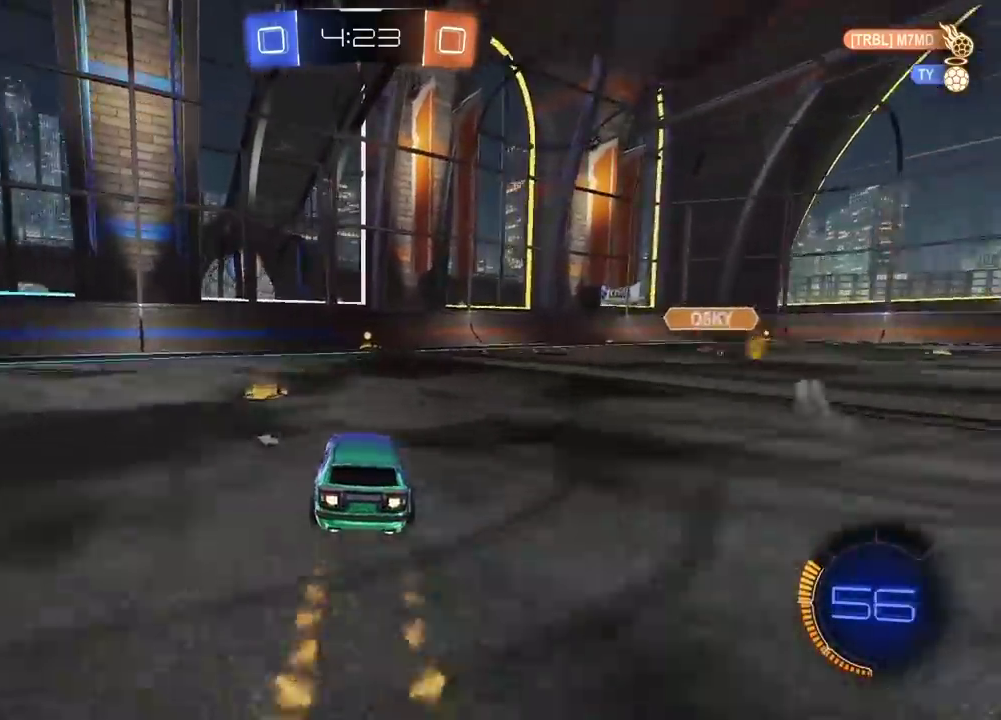
{"buttons": ["CIRCLE", "R2"], "left_stick": "center", "right_stick": "center", "events": [[33, "left_stick", "right"], [83, "left_stick", "center"]]}
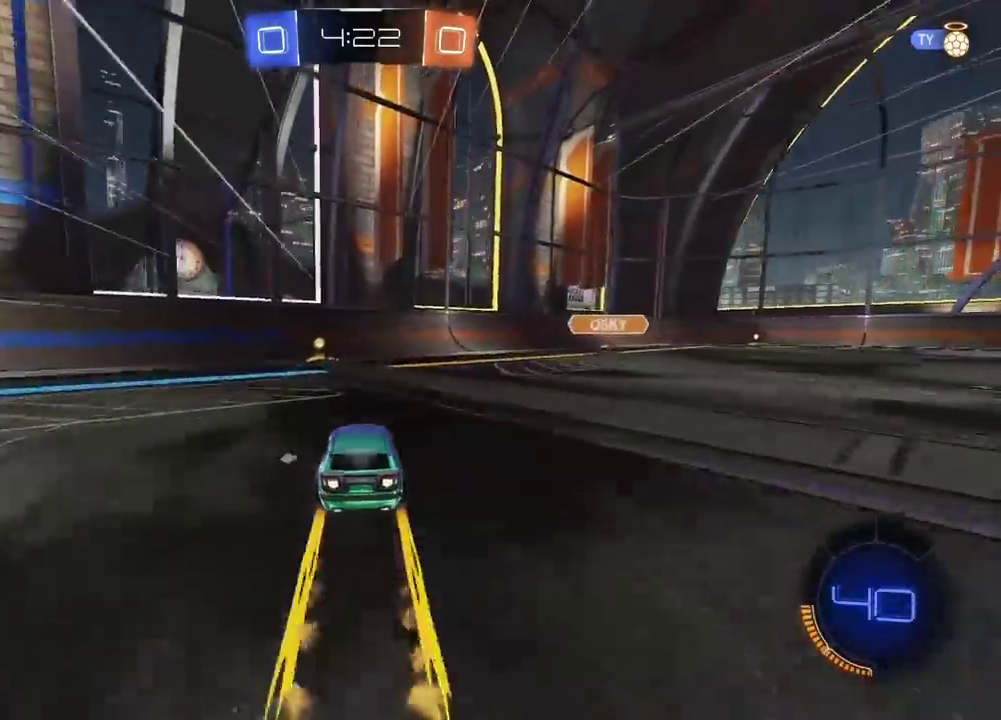
{"buttons": ["R2"], "left_stick": "left", "right_stick": "center", "events": [[183, "TRIANGLE", "down"], [217, "left_stick", "left"], [283, "TRIANGLE", "up"], [300, "CIRCLE", "up"]]}
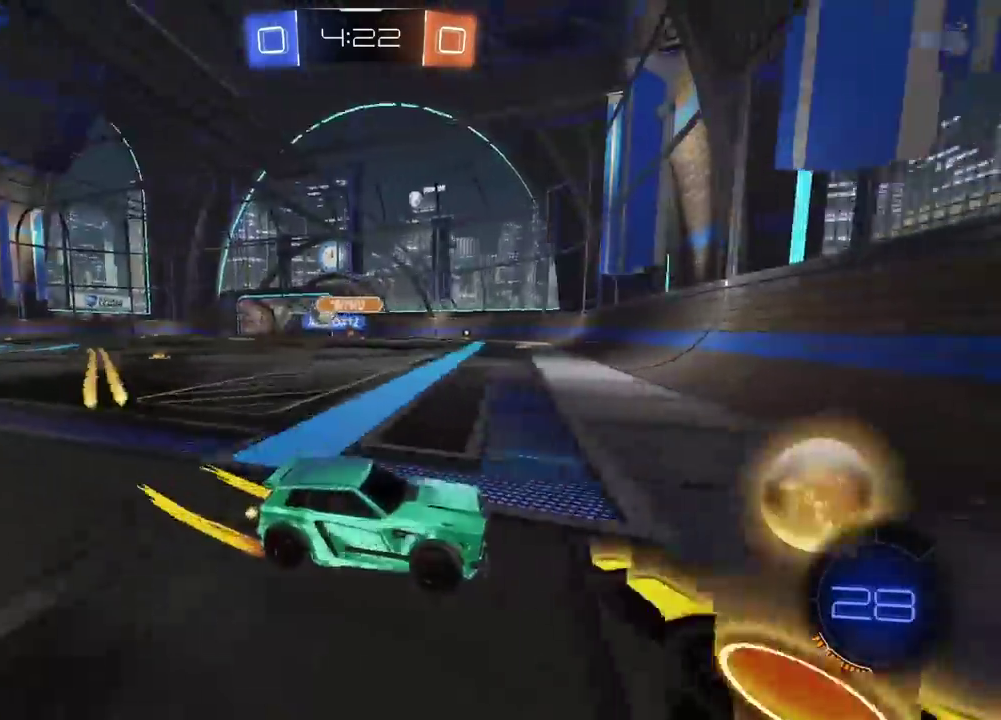
{"buttons": ["CIRCLE", "R2"], "left_stick": "left", "right_stick": "center", "events": [[83, "CIRCLE", "down"]]}
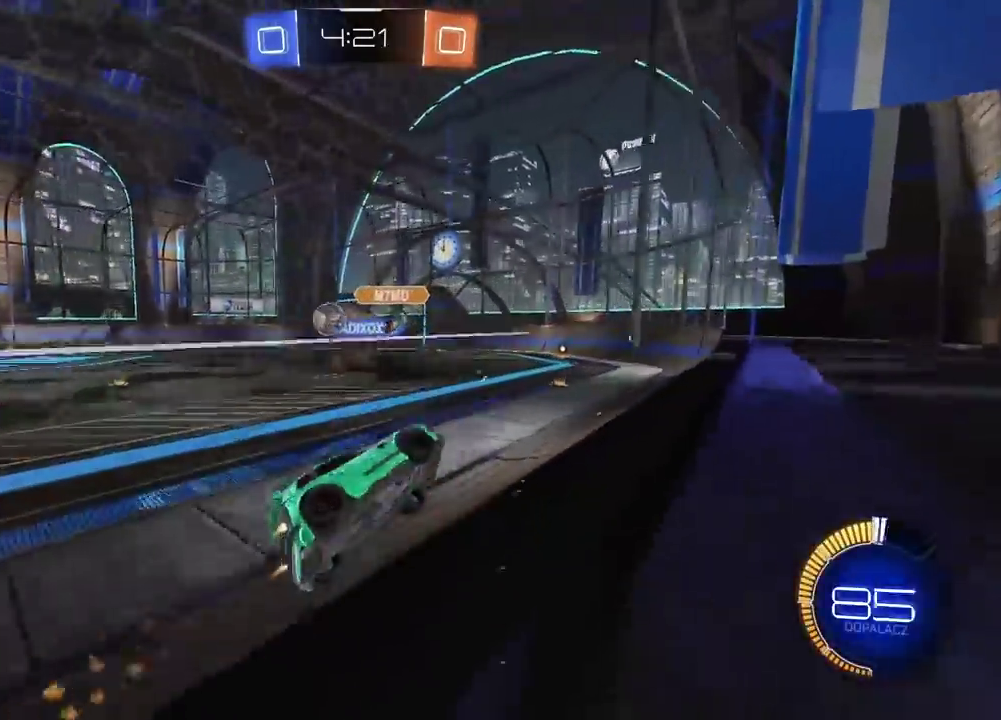
{"buttons": [], "left_stick": "left", "right_stick": "center", "events": [[133, "CIRCLE", "up"], [200, "R2", "up"]]}
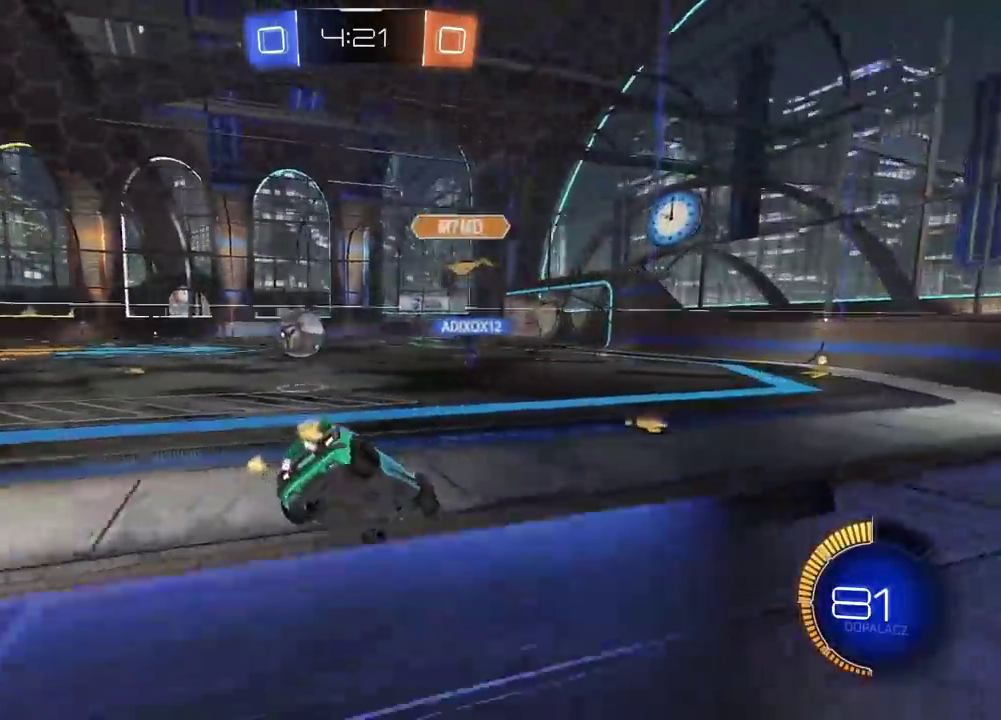
{"buttons": ["R2"], "left_stick": "center", "right_stick": "center", "events": [[233, "R2", "down"], [483, "left_stick", "center"]]}
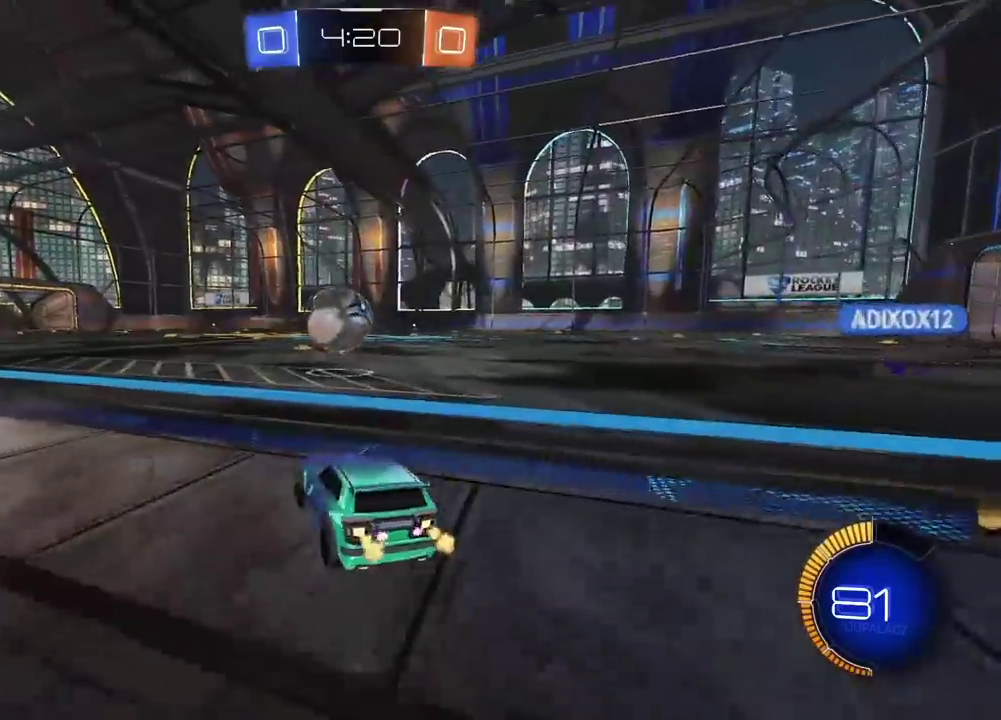
{"buttons": ["R2"], "left_stick": "left", "right_stick": "center", "events": [[183, "left_stick", "right"], [333, "left_stick", "center"], [500, "left_stick", "left"]]}
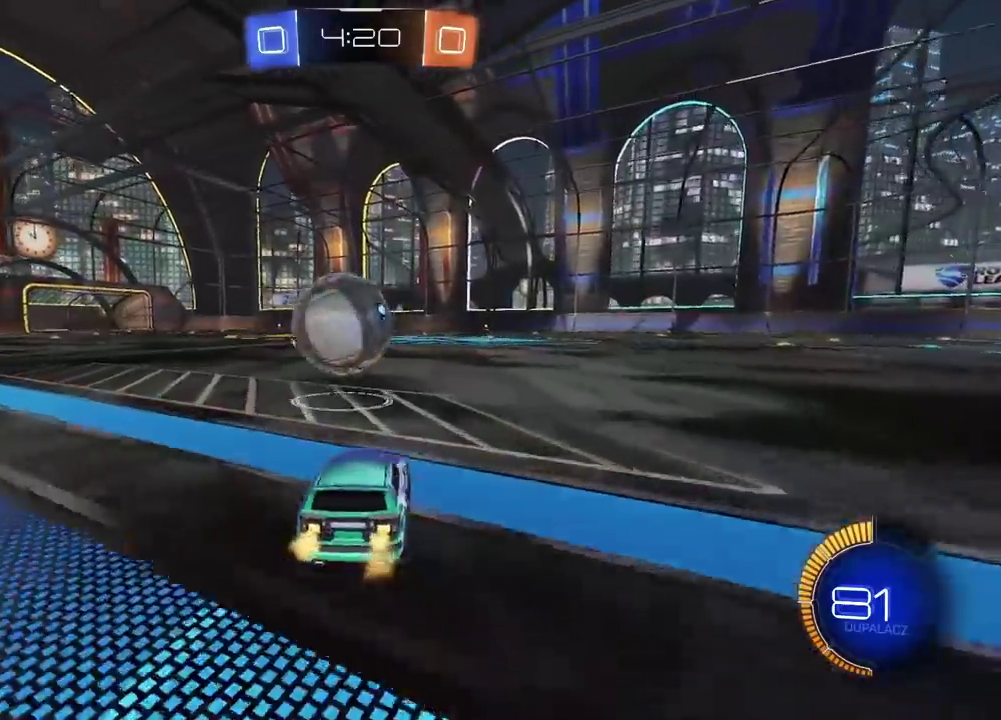
{"buttons": ["CIRCLE", "R2"], "left_stick": "center", "right_stick": "center", "events": [[183, "CIRCLE", "down"], [267, "TRIANGLE", "down"], [267, "left_stick", "center"], [400, "TRIANGLE", "up"], [433, "left_stick", "left"], [500, "left_stick", "center"]]}
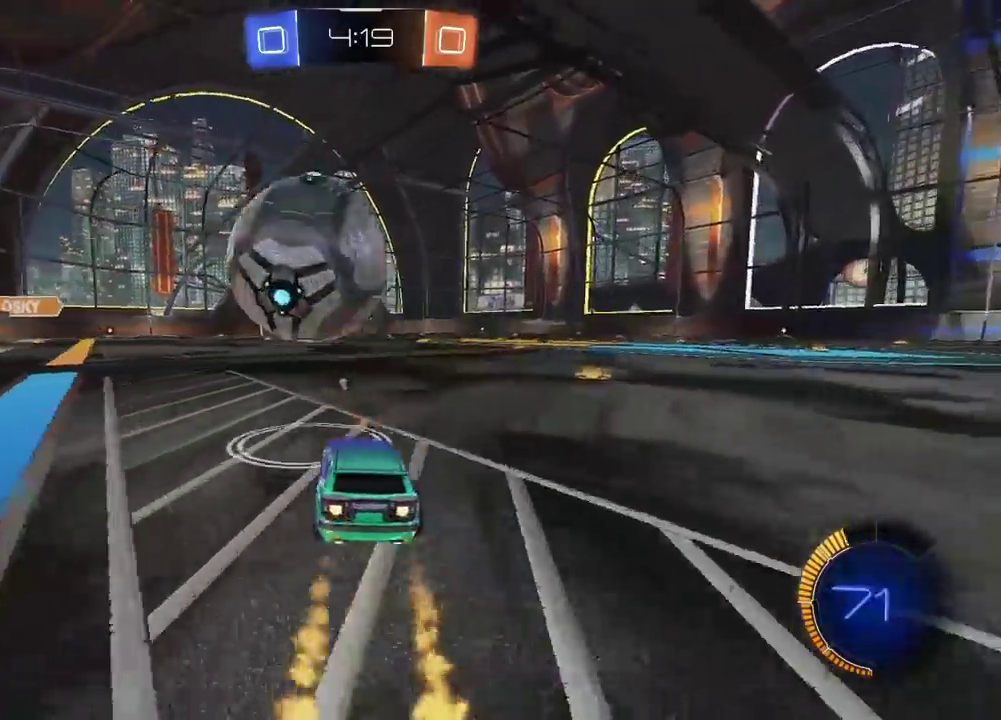
{"buttons": ["CIRCLE", "R2"], "left_stick": "center", "right_stick": "center", "events": [[33, "left_stick", "down-left"], [50, "CIRCLE", "up"], [167, "left_stick", "center"], [383, "CIRCLE", "down"]]}
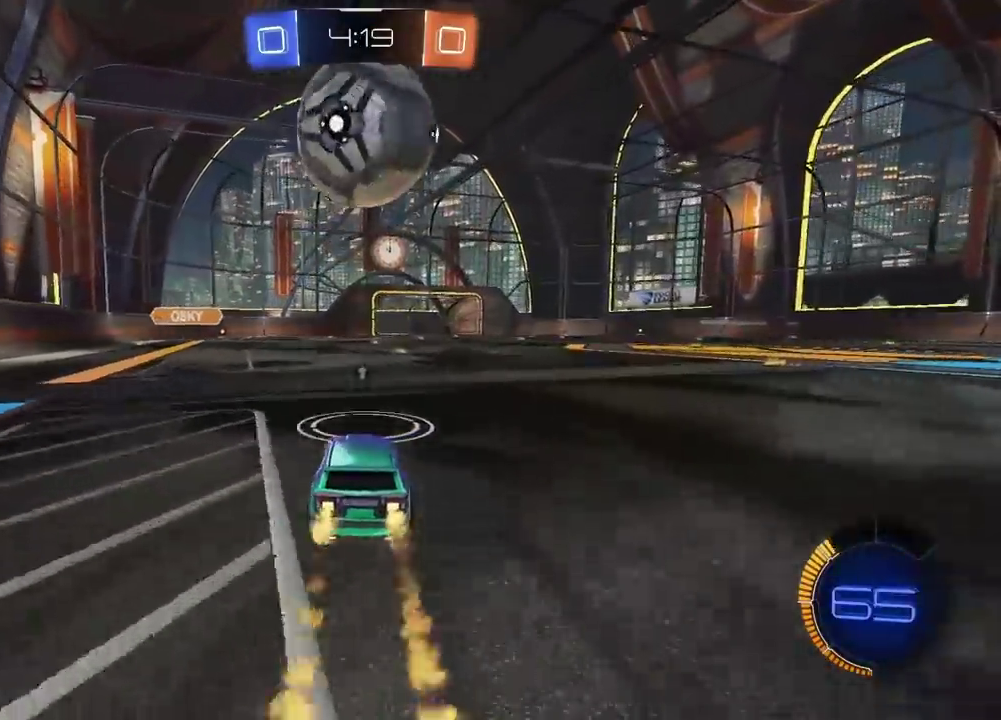
{"buttons": ["CIRCLE", "R2"], "left_stick": "center", "right_stick": "center", "events": [[100, "CIRCLE", "up"], [450, "CIRCLE", "down"]]}
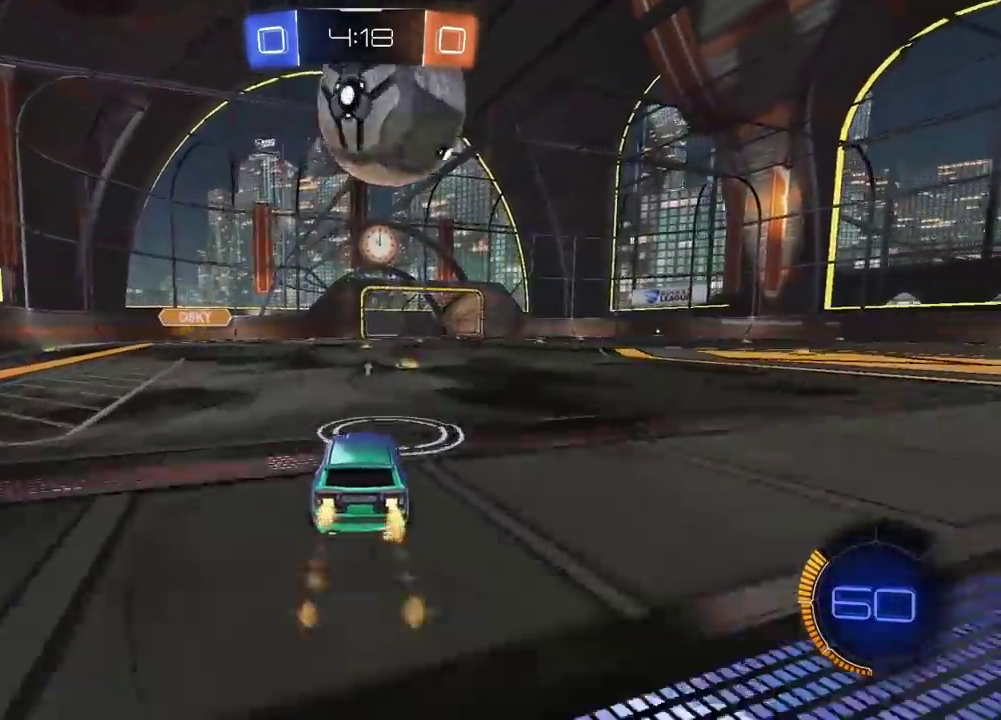
{"buttons": ["R2"], "left_stick": "center", "right_stick": "center", "events": [[33, "CIRCLE", "up"]]}
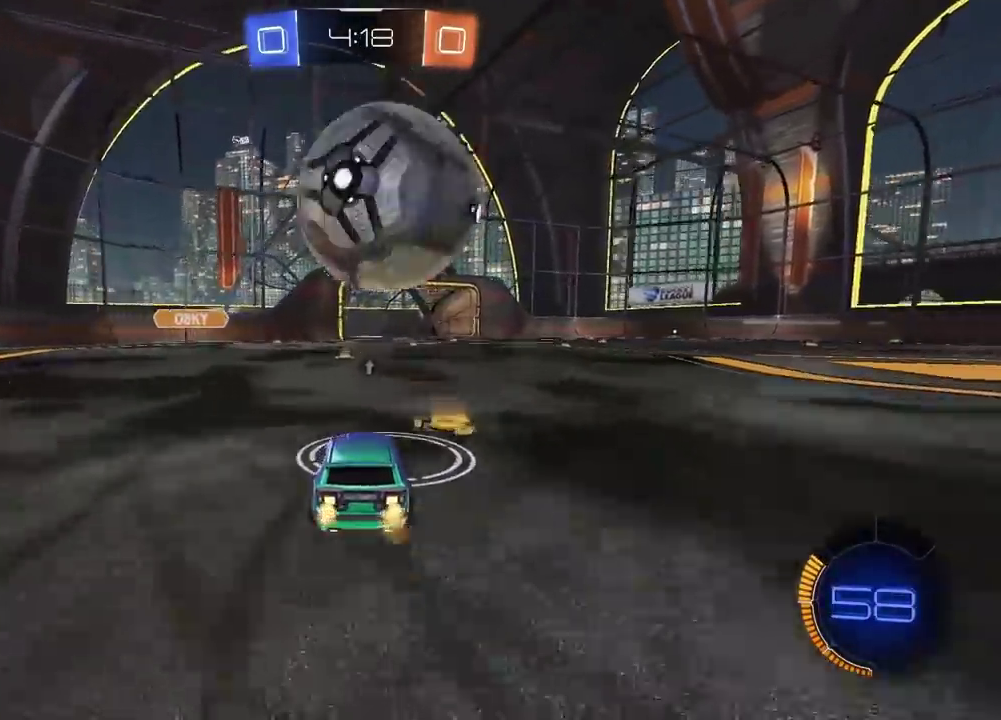
{"buttons": [], "left_stick": "center", "right_stick": "center", "events": [[333, "CIRCLE", "down"], [400, "CIRCLE", "up"], [467, "R2", "up"]]}
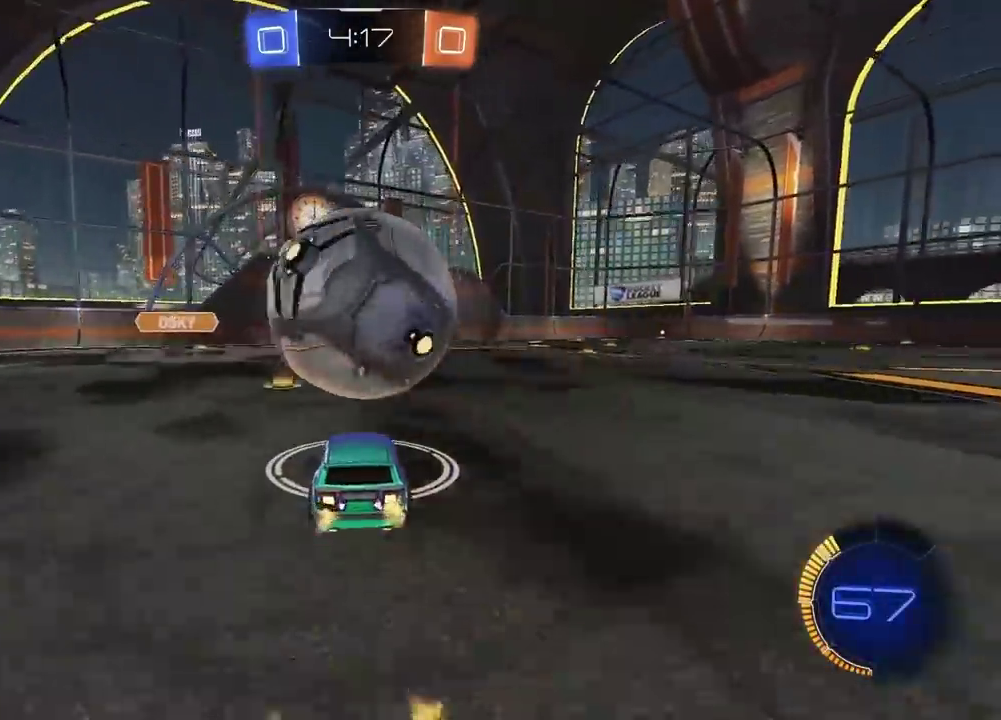
{"buttons": [], "left_stick": "center", "right_stick": "center", "events": []}
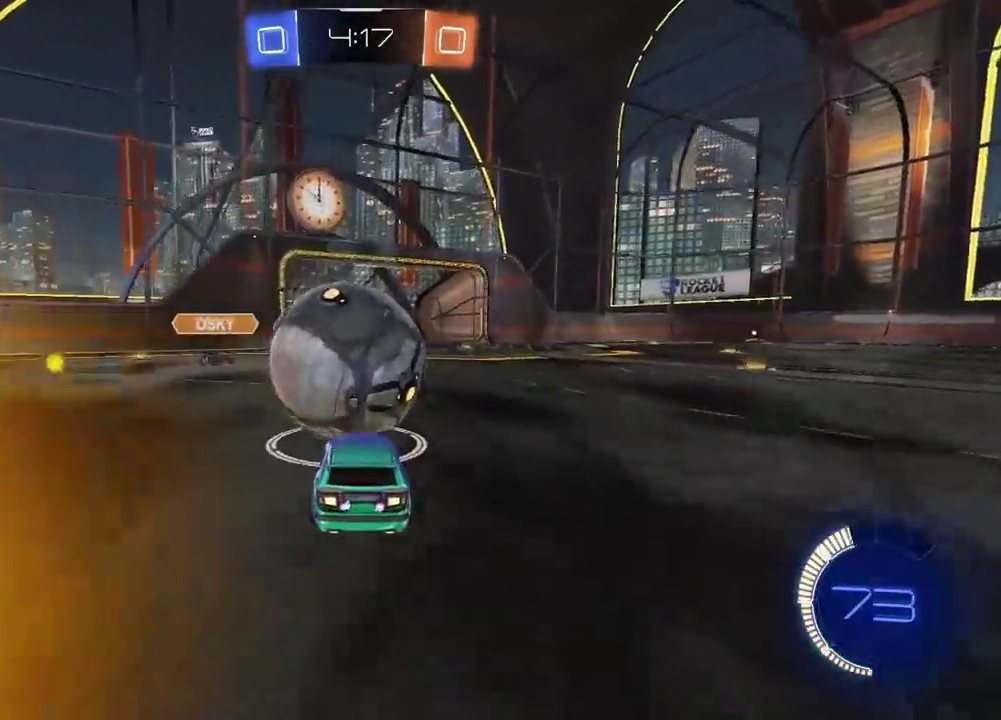
{"buttons": [], "left_stick": "center", "right_stick": "center", "events": [[17, "R2", "down"], [83, "CIRCLE", "down"], [150, "CIRCLE", "up"], [200, "R2", "up"], [300, "left_stick", "right"], [400, "CROSS", "down"], [400, "left_stick", "center"], [467, "CROSS", "up"]]}